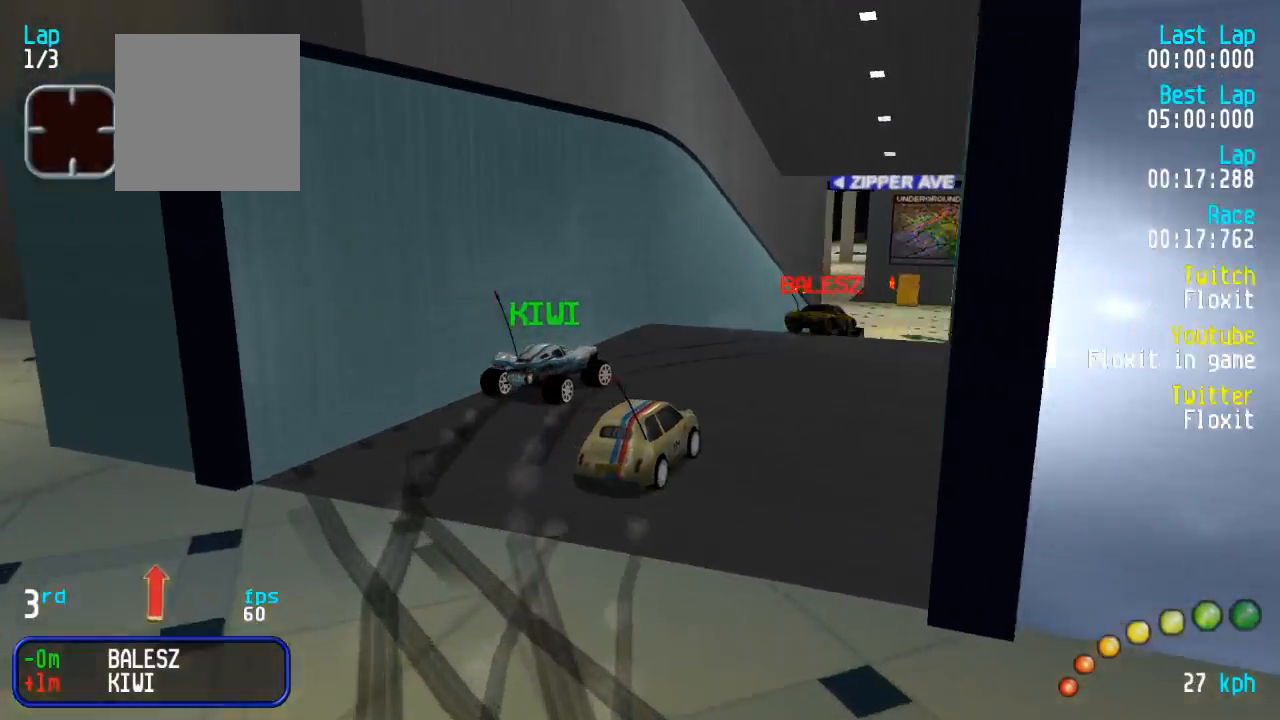
Gameplay with a controller (Xbox layout); each line is a JSON object with the inputs held at the frame after it. "events" lists button and stick changes between this image and that frame as [ms after this image, input, new state], when the widget could be followed in between.
{"buttons": ["A"], "left_stick": "center", "right_stick": "center", "events": [[17, "DPAD_UP", "down"], [50, "DPAD_DOWN", "up"], [50, "DPAD_RIGHT", "up"], [50, "DPAD_UP", "up"]]}
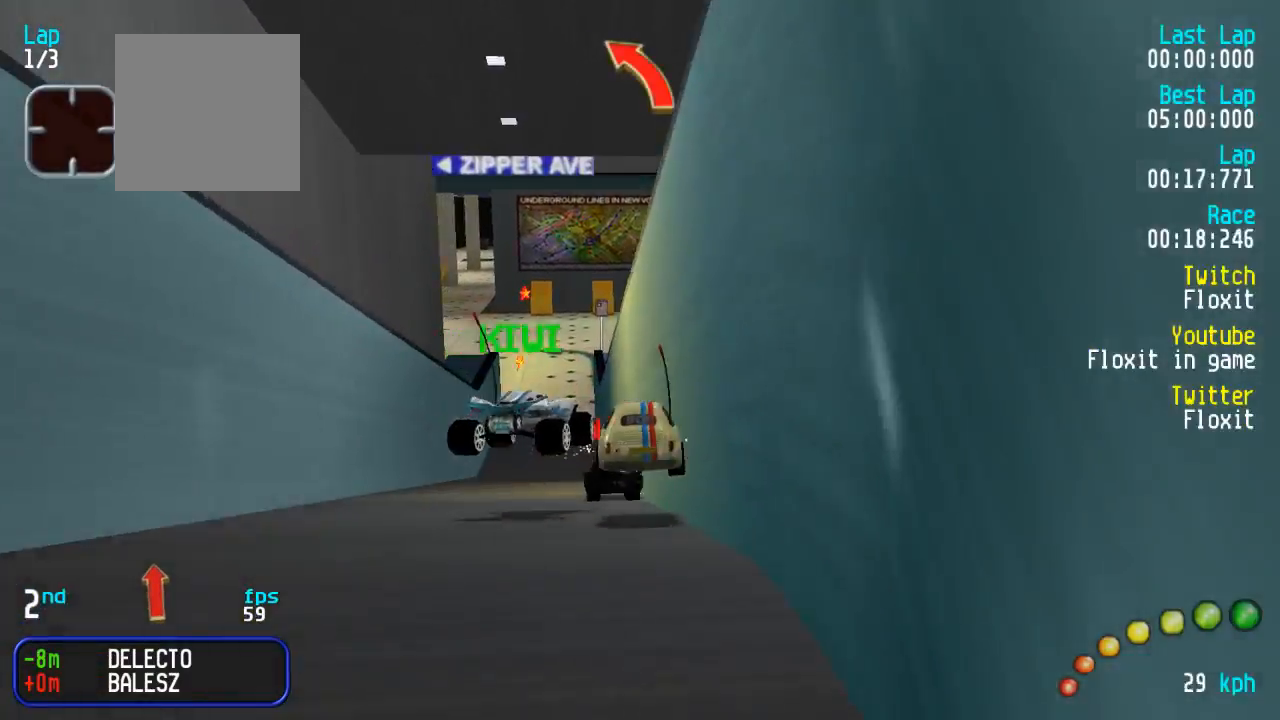
{"buttons": ["A", "DPAD_UP"], "left_stick": "center", "right_stick": "center", "events": [[467, "DPAD_LEFT", "down"], [467, "DPAD_UP", "down"], [500, "DPAD_LEFT", "up"]]}
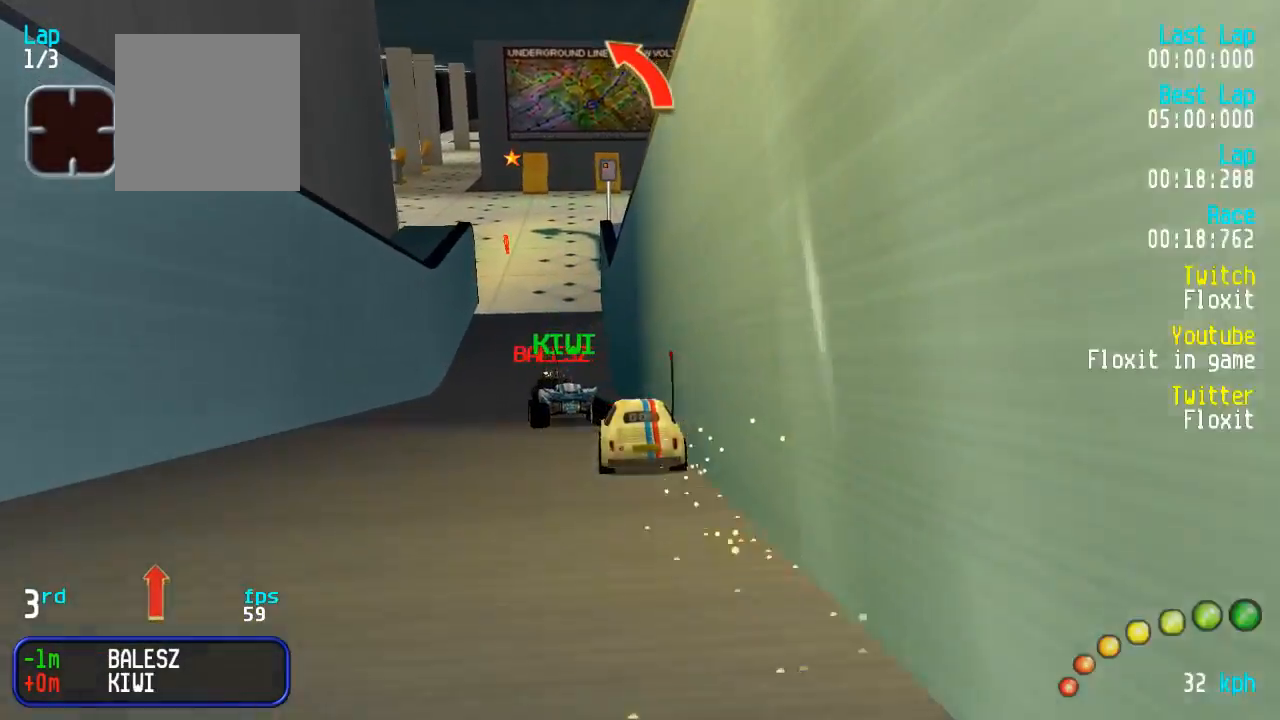
{"buttons": ["A"], "left_stick": "center", "right_stick": "center", "events": [[17, "DPAD_UP", "up"], [367, "DPAD_LEFT", "down"], [384, "DPAD_UP", "down"], [417, "DPAD_UP", "up"], [434, "DPAD_LEFT", "up"]]}
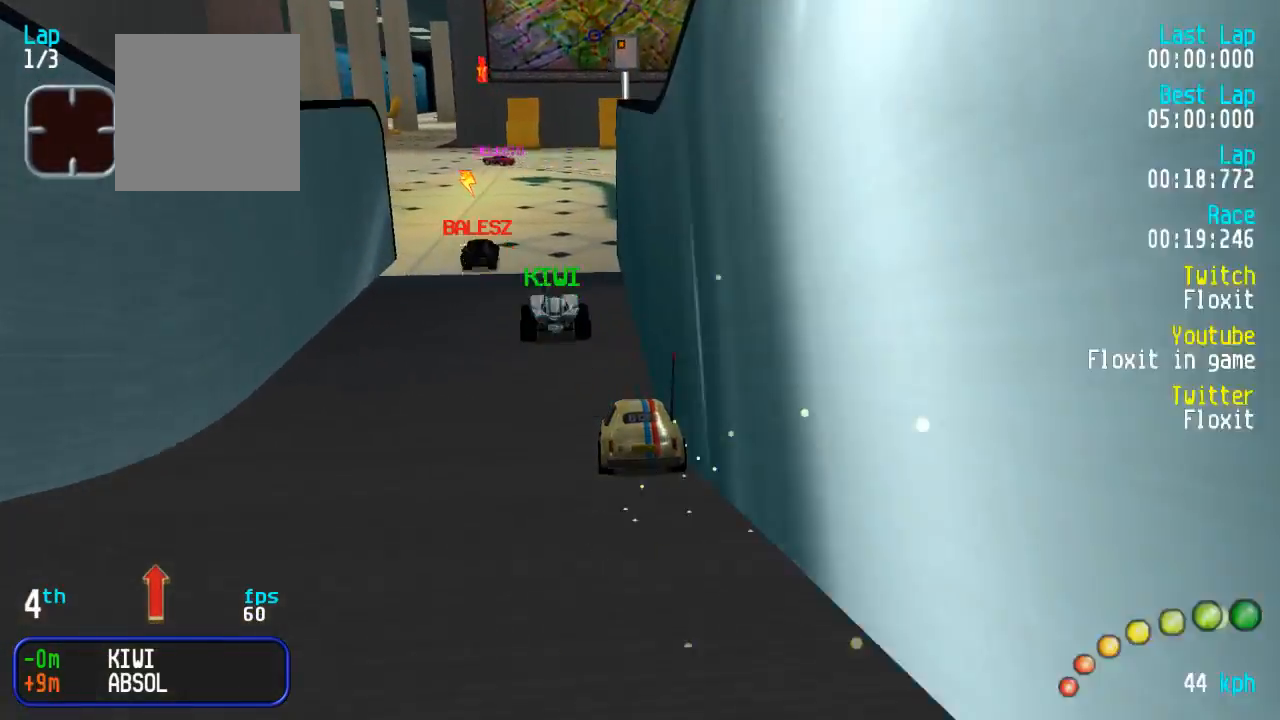
{"buttons": ["A"], "left_stick": "center", "right_stick": "center", "events": [[184, "DPAD_LEFT", "down"], [184, "DPAD_UP", "down"], [267, "DPAD_UP", "up"], [284, "DPAD_LEFT", "up"], [367, "DPAD_LEFT", "down"], [367, "DPAD_UP", "down"], [417, "DPAD_UP", "up"], [484, "DPAD_LEFT", "up"]]}
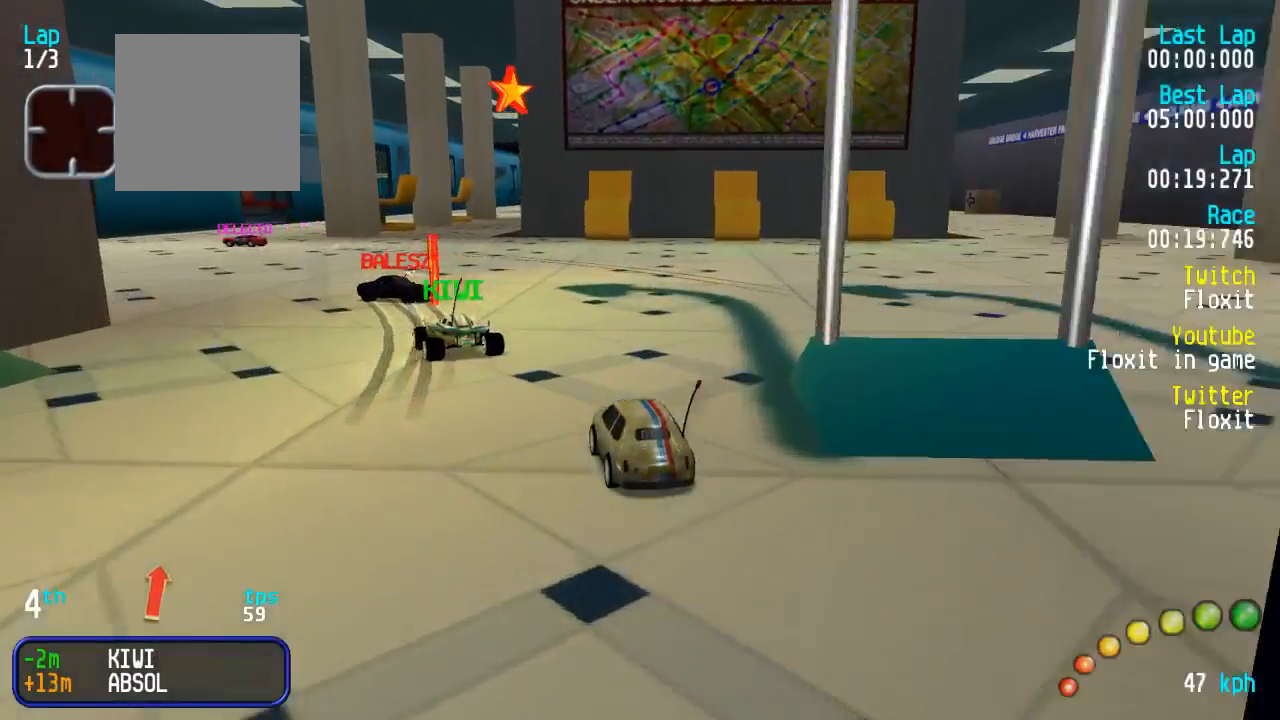
{"buttons": ["A", "DPAD_UP", "DPAD_LEFT"], "left_stick": "center", "right_stick": "center", "events": [[34, "DPAD_LEFT", "down"], [50, "DPAD_UP", "down"], [134, "DPAD_UP", "up"], [167, "DPAD_LEFT", "up"], [217, "DPAD_LEFT", "down"], [217, "DPAD_UP", "down"], [317, "DPAD_UP", "up"], [334, "DPAD_LEFT", "up"], [400, "DPAD_LEFT", "down"], [400, "DPAD_UP", "down"]]}